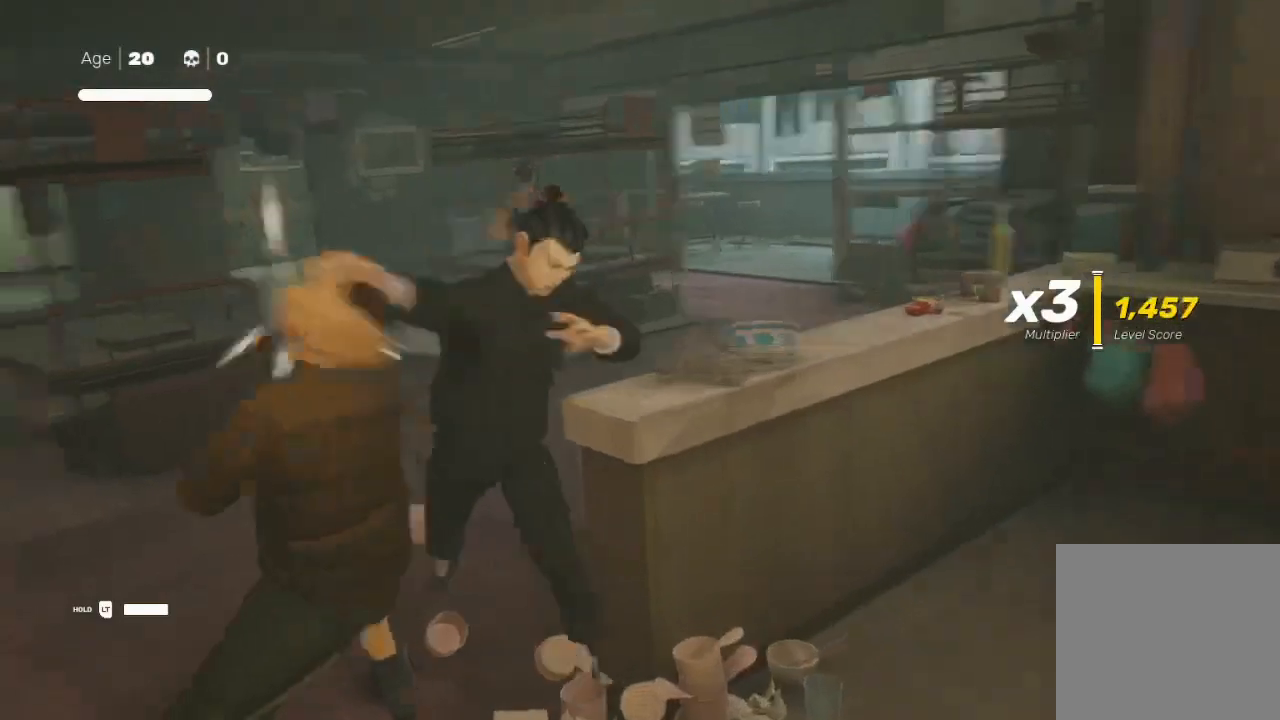
Gameplay with a controller (Xbox layout); each line is a JSON object with the inputs held at the frame after it. "events" lists button and stick changes between this image and that frame as [ms after this image, input, new state], when the widget could be followed in between.
{"buttons": ["R2"], "left_stick": "up", "right_stick": "center", "events": [[67, "right_stick", "center"], [200, "R2", "down"]]}
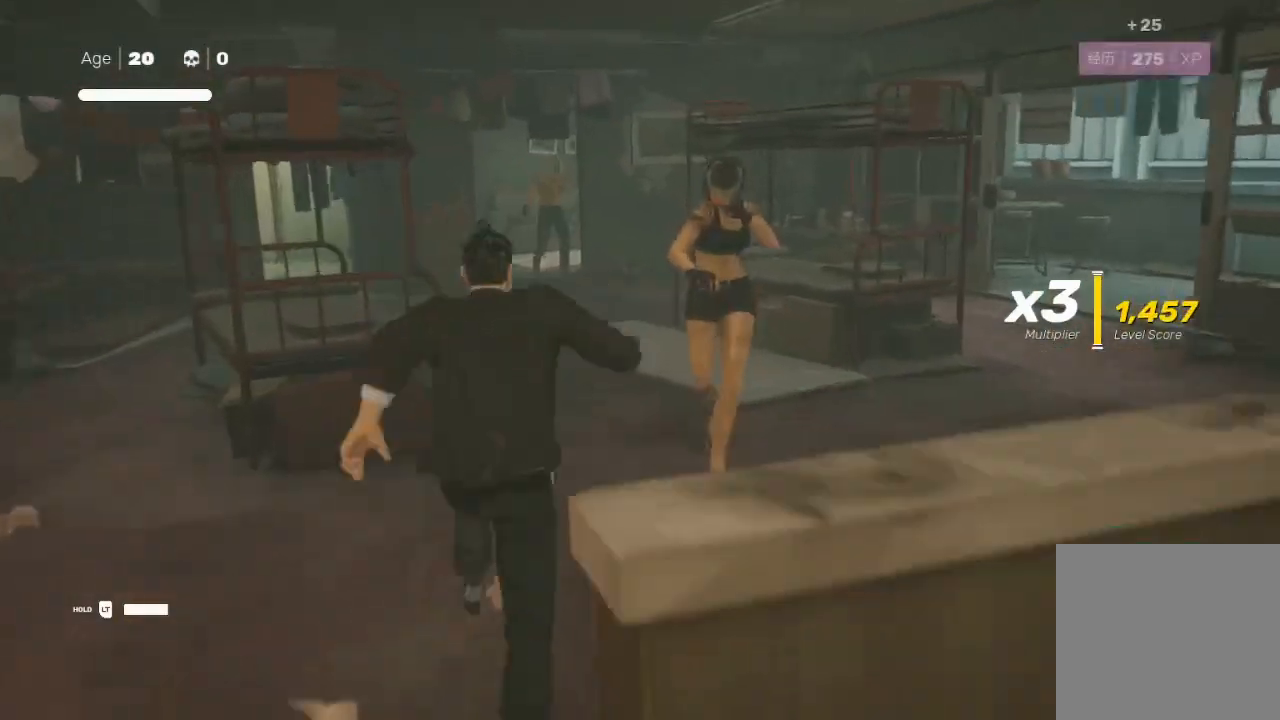
{"buttons": ["X"], "left_stick": "center", "right_stick": "center", "events": [[100, "left_stick", "down-left"], [133, "R2", "up"], [167, "Y", "down"], [233, "left_stick", "up-right"], [300, "Y", "up"], [400, "left_stick", "center"], [467, "X", "down"]]}
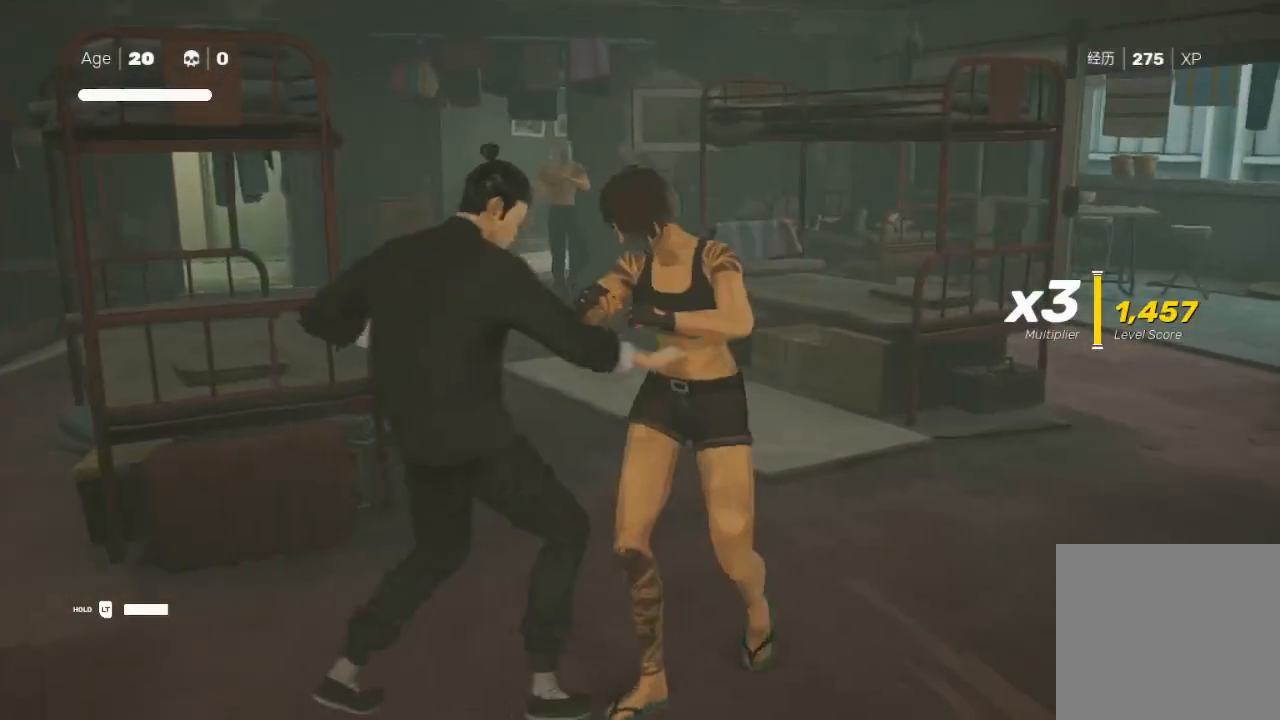
{"buttons": [], "left_stick": "left", "right_stick": "center", "events": [[67, "X", "up"], [67, "left_stick", "up-right"], [133, "X", "down"], [167, "left_stick", "left"], [200, "X", "up"], [300, "left_stick", "up-right"], [333, "X", "down"], [467, "X", "up"], [467, "left_stick", "left"]]}
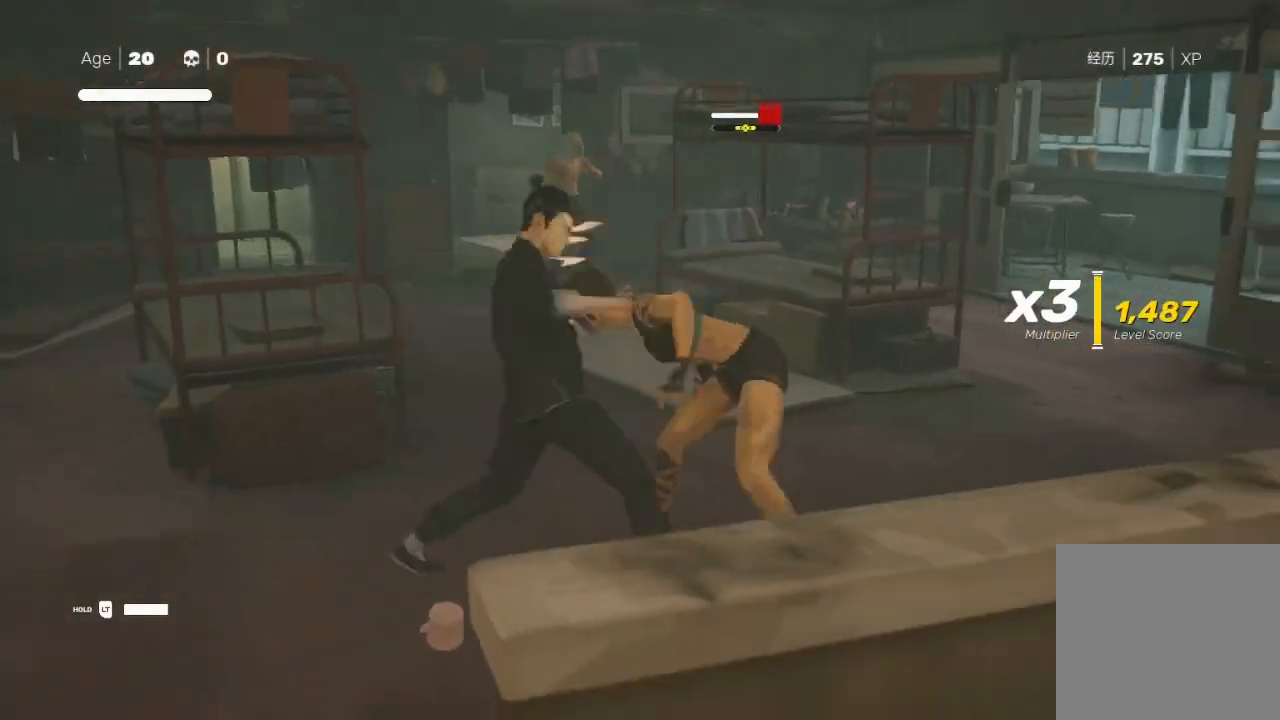
{"buttons": ["A", "B", "Y"], "left_stick": "up-right", "right_stick": "center", "events": [[67, "Y", "down"], [67, "left_stick", "right"], [200, "Y", "up"], [200, "left_stick", "up"], [267, "Y", "down"], [267, "left_stick", "left"], [367, "Y", "up"], [367, "left_stick", "right"], [433, "Y", "down"], [433, "left_stick", "up-right"], [467, "A", "down"], [467, "B", "down"]]}
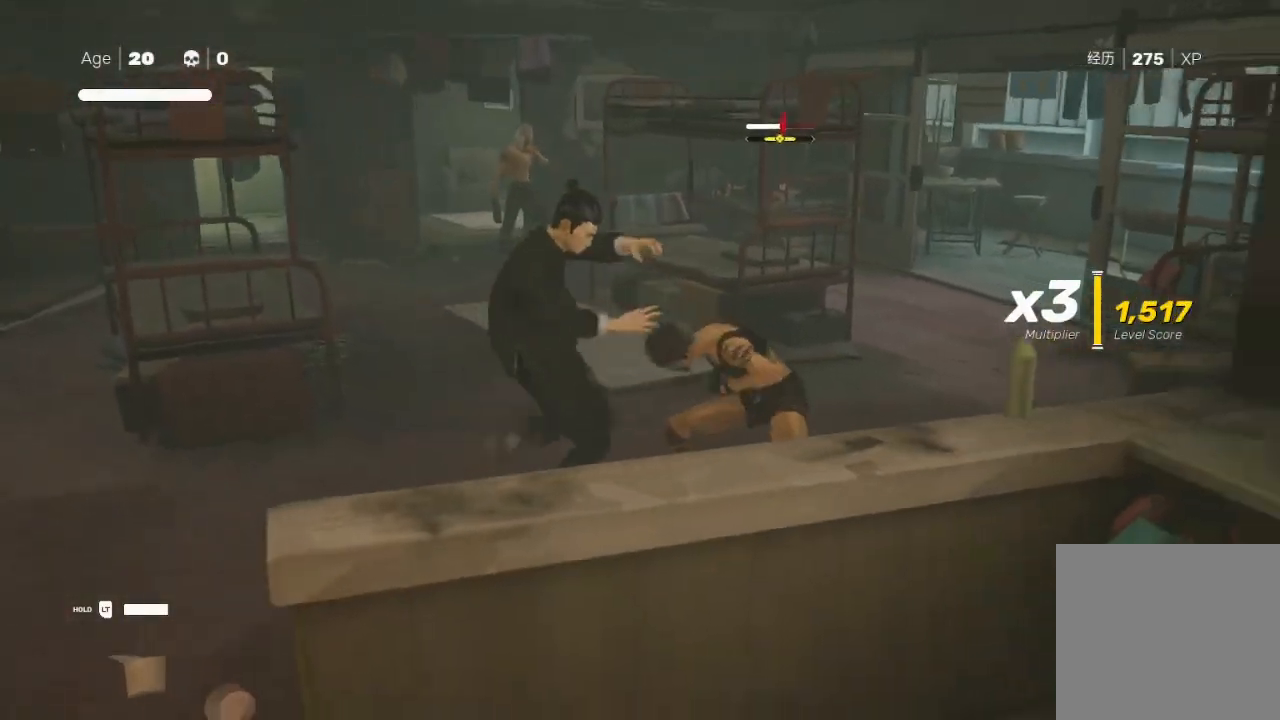
{"buttons": [], "left_stick": "right", "right_stick": "center", "events": [[33, "A", "up"], [33, "B", "up"], [67, "Y", "up"], [100, "left_stick", "down-left"], [167, "X", "down"], [200, "left_stick", "right"], [267, "X", "up"], [267, "left_stick", "up-right"], [333, "X", "down"], [400, "left_stick", "up-left"], [433, "X", "up"], [467, "left_stick", "right"]]}
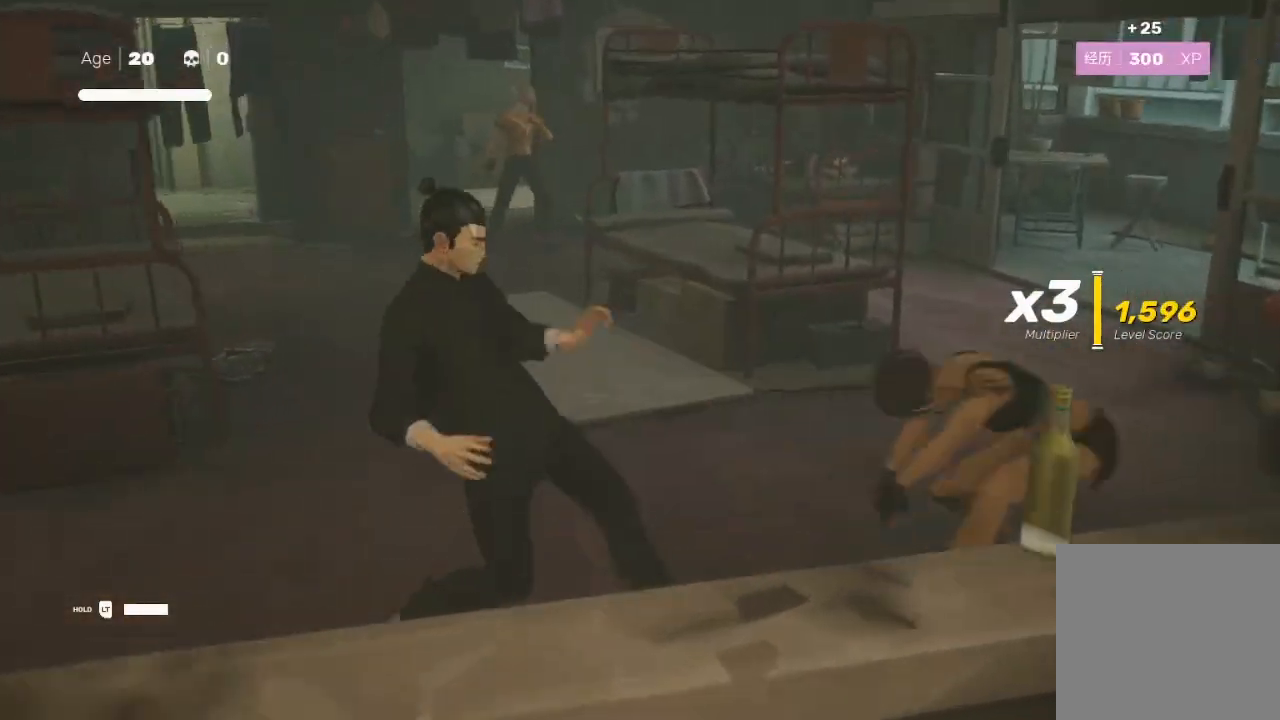
{"buttons": ["R2"], "left_stick": "up", "right_stick": "center", "events": [[133, "left_stick", "up"], [233, "R2", "down"]]}
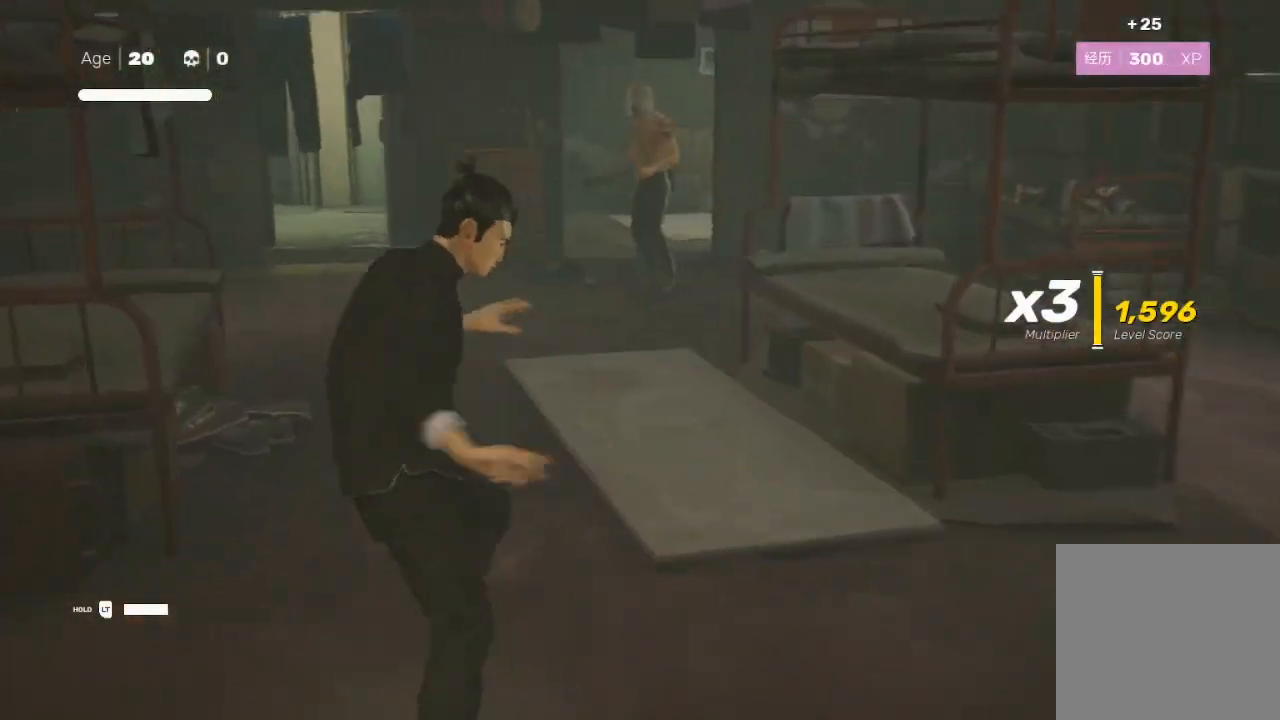
{"buttons": ["Y", "R2"], "left_stick": "up-right", "right_stick": "center", "events": [[467, "Y", "down"], [467, "left_stick", "up-right"]]}
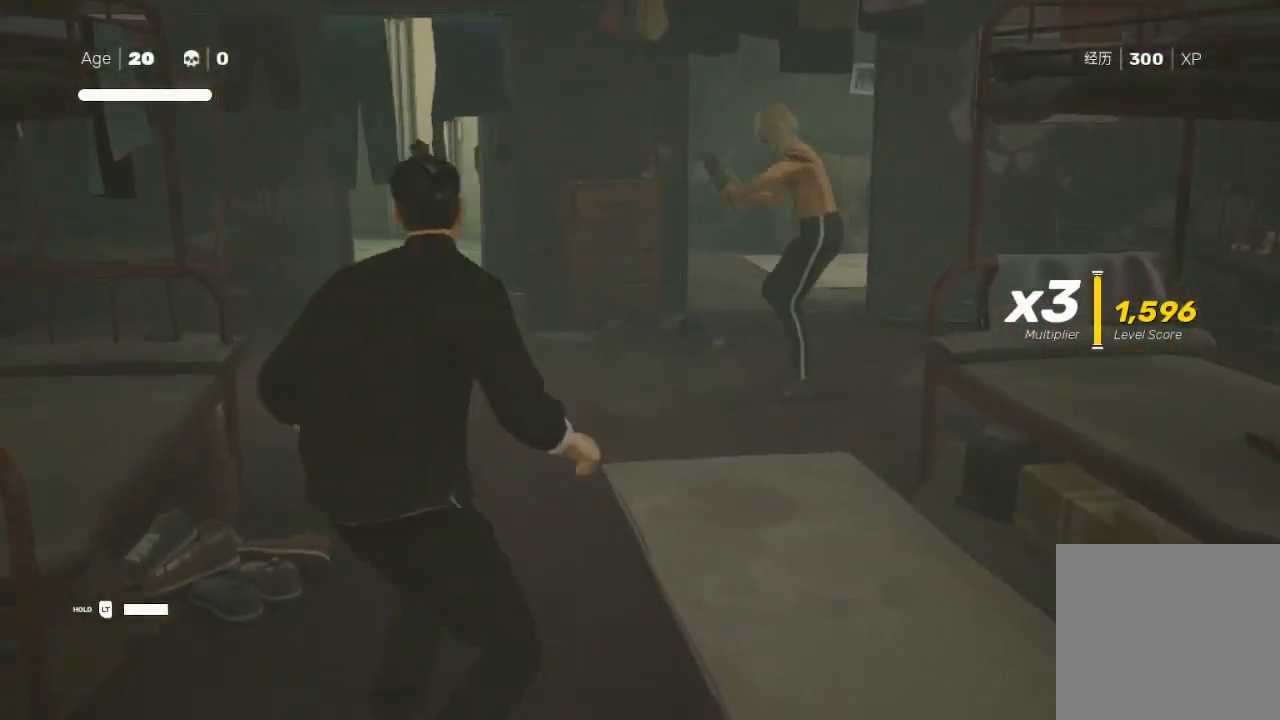
{"buttons": ["Y", "R2"], "left_stick": "up-right", "right_stick": "center", "events": []}
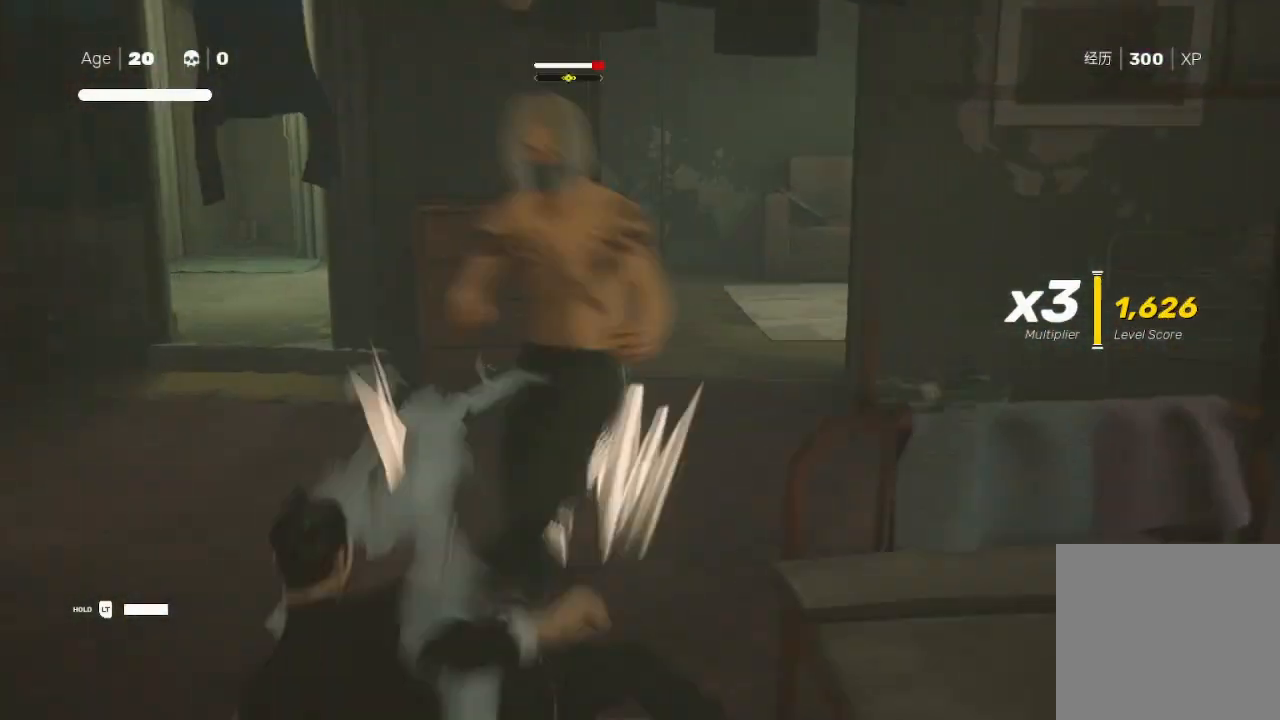
{"buttons": [], "left_stick": "center", "right_stick": "center", "events": [[33, "left_stick", "center"], [67, "R2", "up"], [67, "Y", "up"]]}
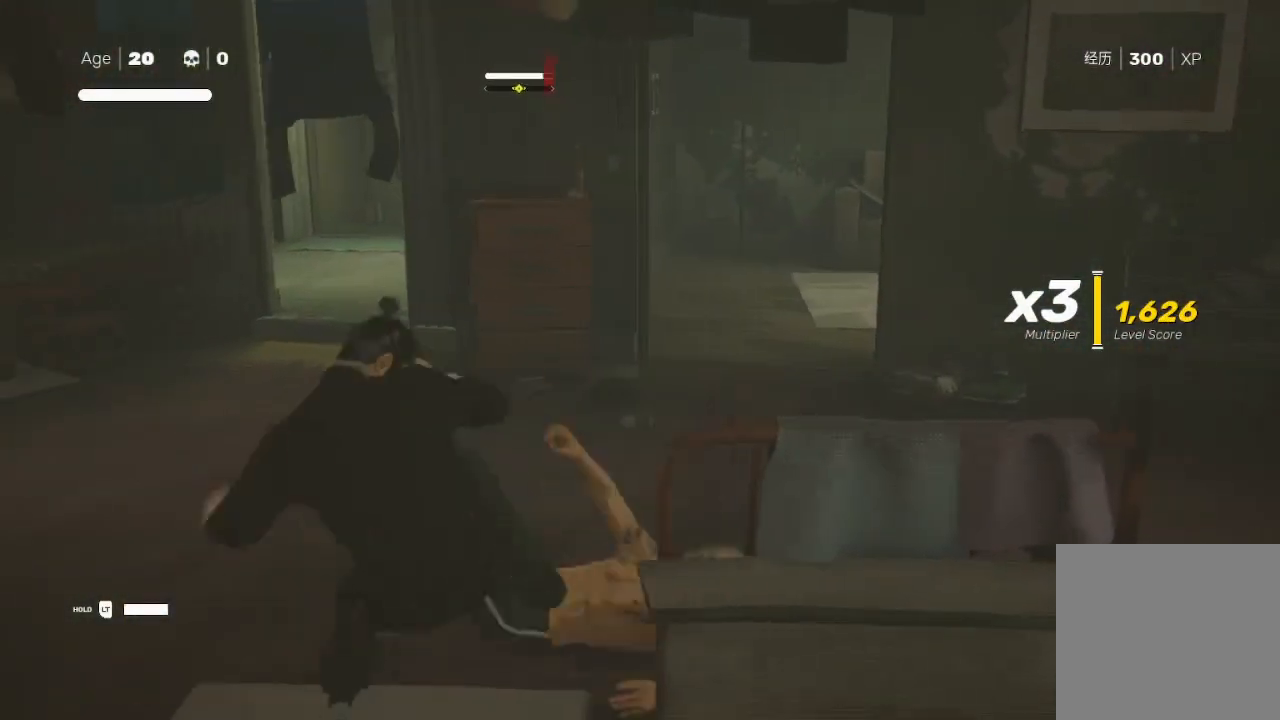
{"buttons": ["B"], "left_stick": "up", "right_stick": "center", "events": [[33, "left_stick", "up"], [67, "B", "down"]]}
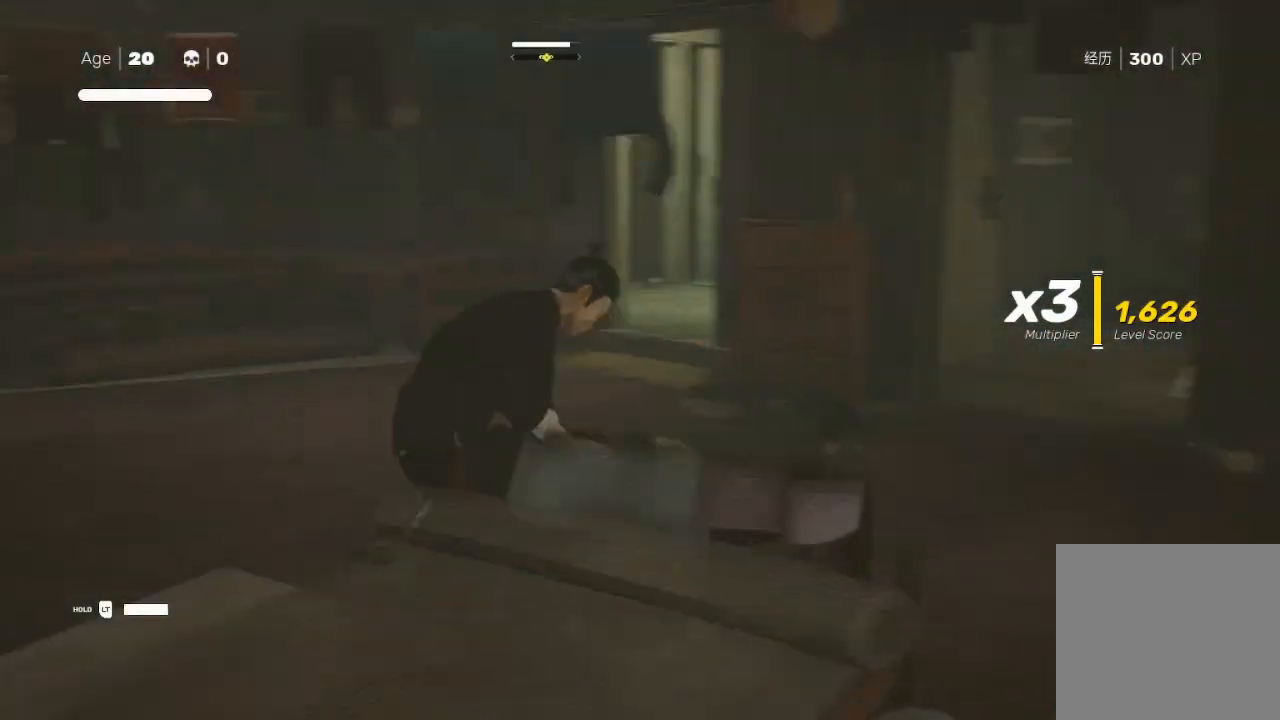
{"buttons": ["B"], "left_stick": "center", "right_stick": "center", "events": [[33, "left_stick", "center"]]}
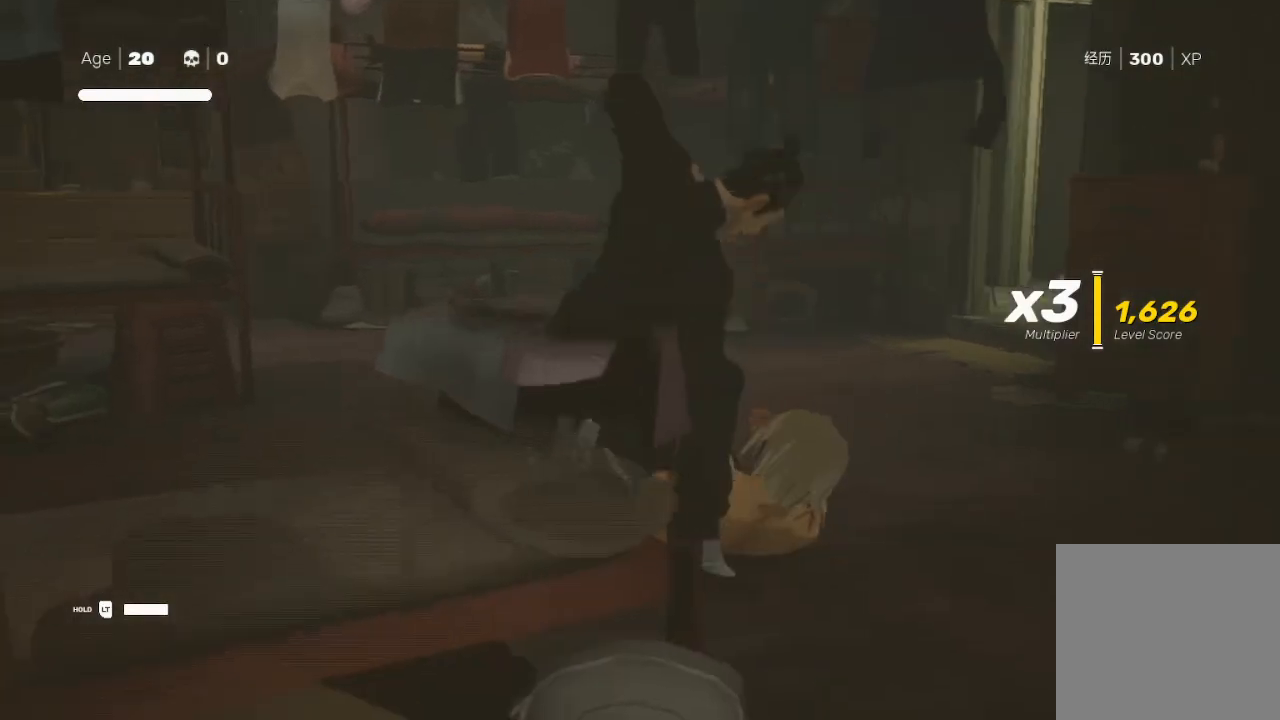
{"buttons": [], "left_stick": "center", "right_stick": "center", "events": [[133, "B", "up"]]}
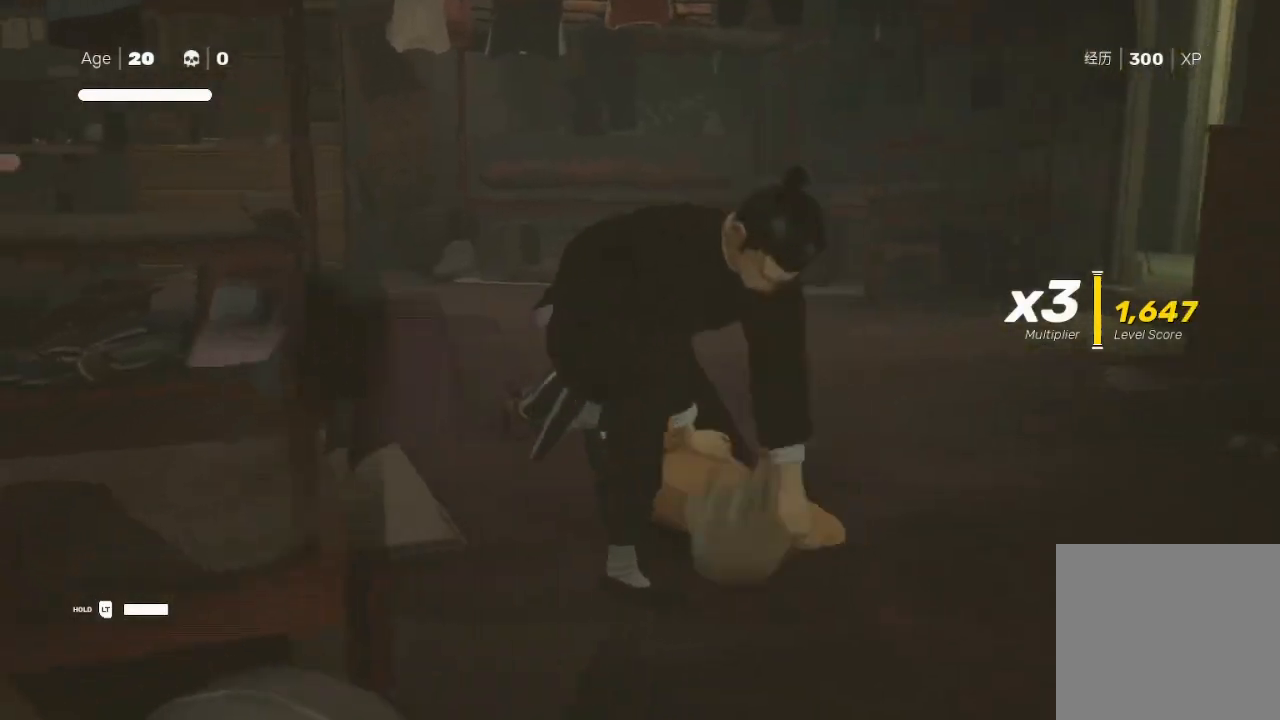
{"buttons": [], "left_stick": "center", "right_stick": "center", "events": [[200, "right_stick", "left"], [433, "right_stick", "center"]]}
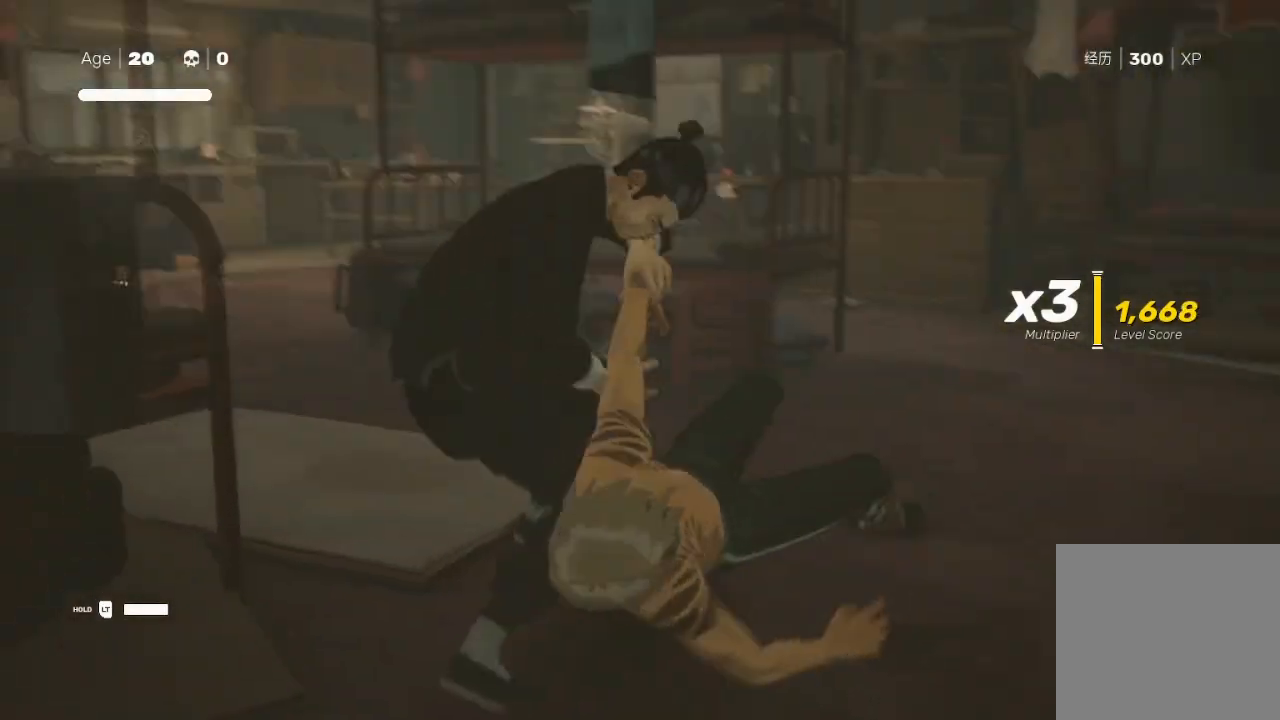
{"buttons": [], "left_stick": "center", "right_stick": "center", "events": [[167, "X", "down"], [167, "right_stick", "up"], [233, "X", "up"], [233, "Y", "down"], [233, "right_stick", "center"], [400, "Y", "up"]]}
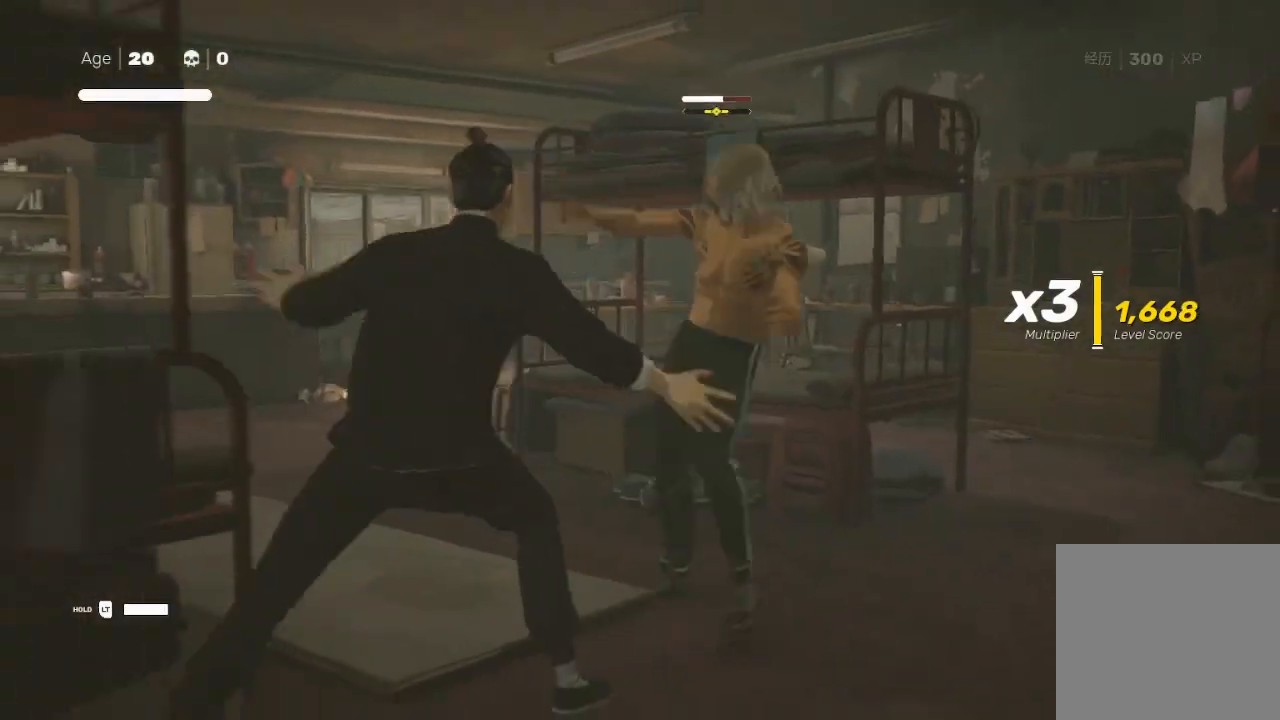
{"buttons": ["X"], "left_stick": "up-right", "right_stick": "center", "events": [[267, "left_stick", "right"], [300, "X", "down"], [400, "X", "up"], [400, "left_stick", "up-right"], [467, "X", "down"]]}
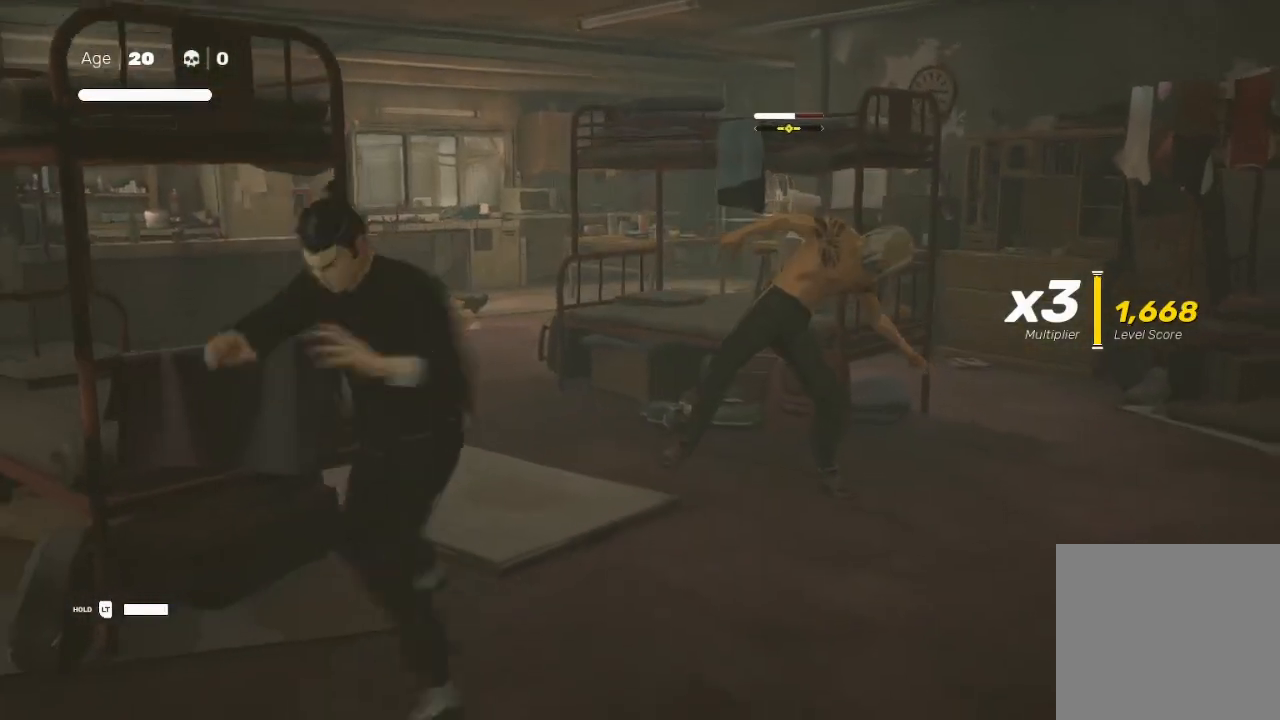
{"buttons": ["X"], "left_stick": "up-right", "right_stick": "center", "events": [[33, "X", "up"], [100, "X", "down"], [200, "X", "up"], [267, "X", "down"], [367, "X", "up"], [433, "X", "down"]]}
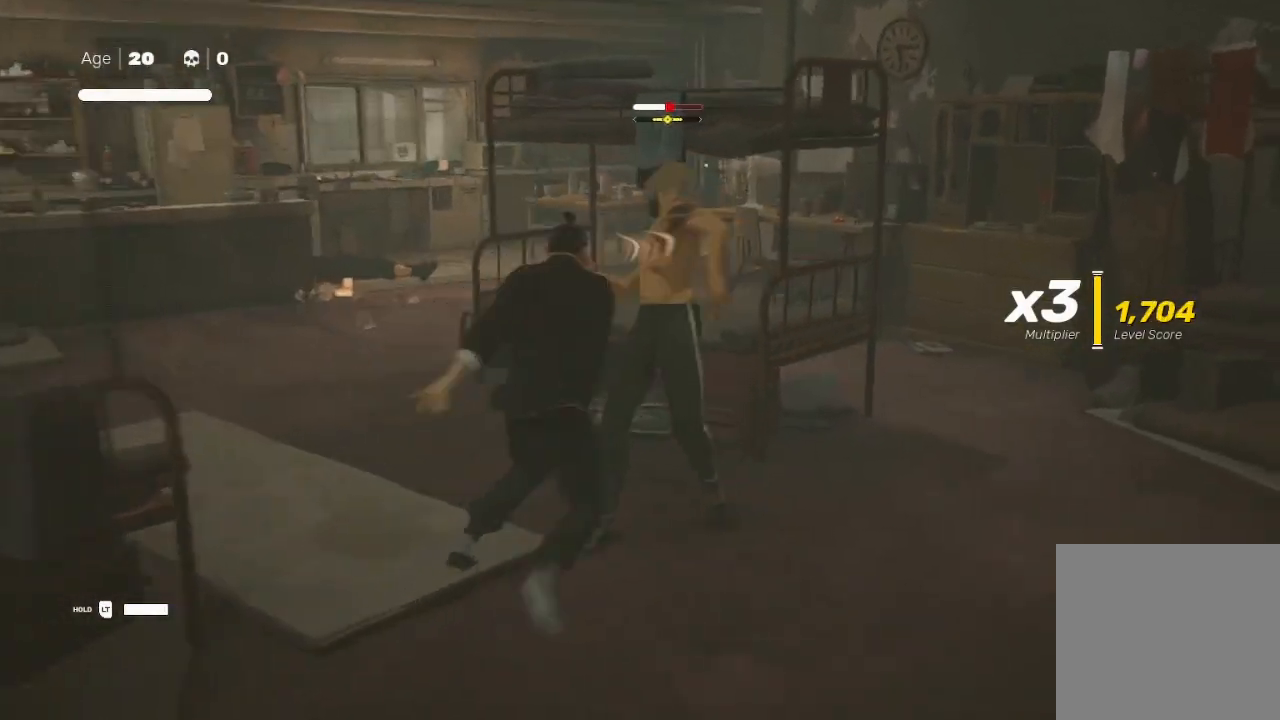
{"buttons": [], "left_stick": "down", "right_stick": "center", "events": [[33, "X", "up"], [100, "X", "down"], [167, "X", "up"], [200, "X", "down"], [267, "X", "up"], [367, "left_stick", "center"], [433, "left_stick", "down"]]}
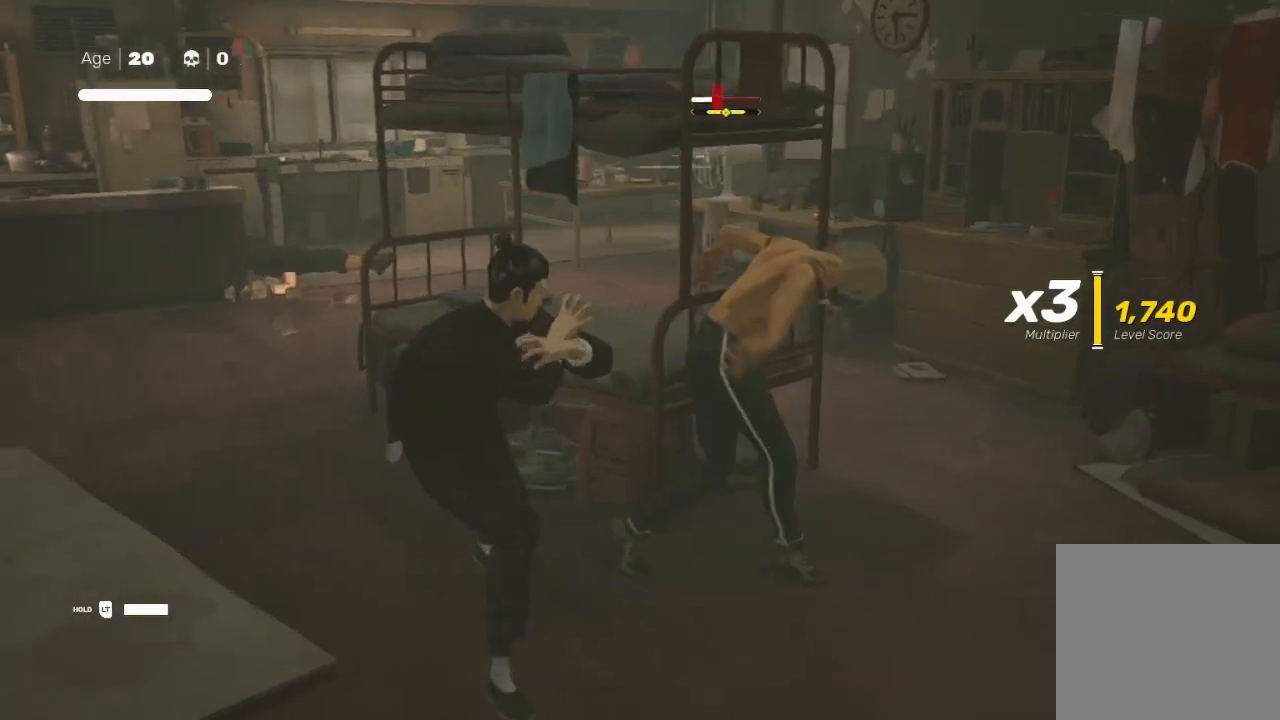
{"buttons": [], "left_stick": "center", "right_stick": "center", "events": [[100, "left_stick", "up-right"], [133, "Y", "down"], [300, "Y", "up"], [400, "left_stick", "center"]]}
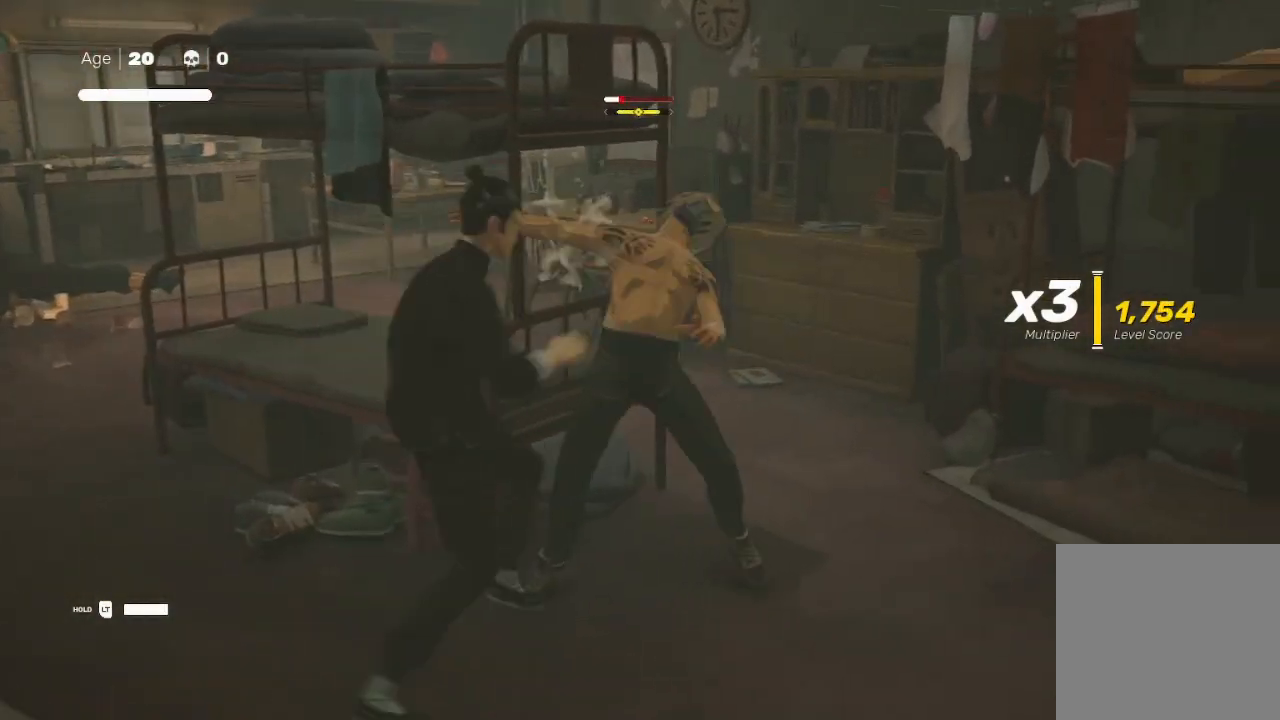
{"buttons": [], "left_stick": "down", "right_stick": "center", "events": [[133, "B", "down"], [133, "Y", "down"], [133, "left_stick", "right"], [200, "left_stick", "up-right"], [267, "B", "up"], [267, "Y", "up"], [333, "B", "down"], [333, "Y", "down"], [367, "left_stick", "center"], [433, "B", "up"], [433, "Y", "up"], [467, "left_stick", "down"]]}
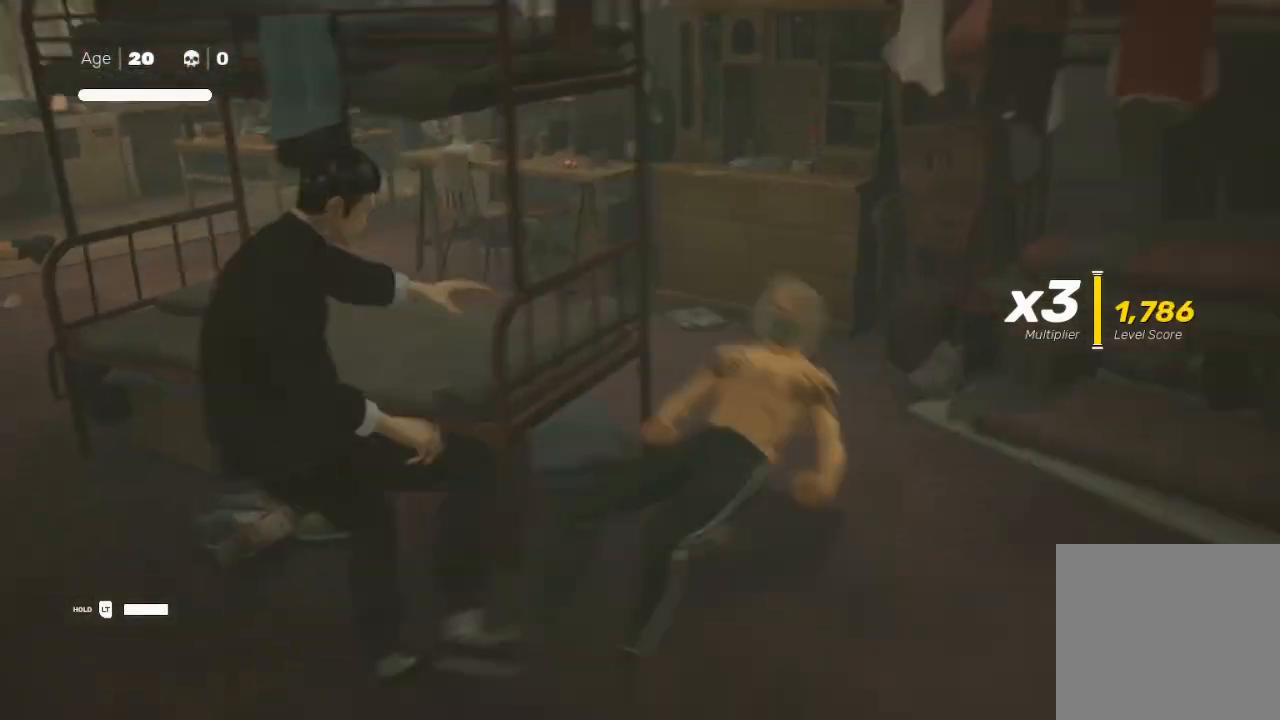
{"buttons": [], "left_stick": "center", "right_stick": "center", "events": [[33, "X", "down"], [67, "left_stick", "up-right"], [133, "X", "up"], [267, "B", "down"], [400, "B", "up"], [500, "left_stick", "center"]]}
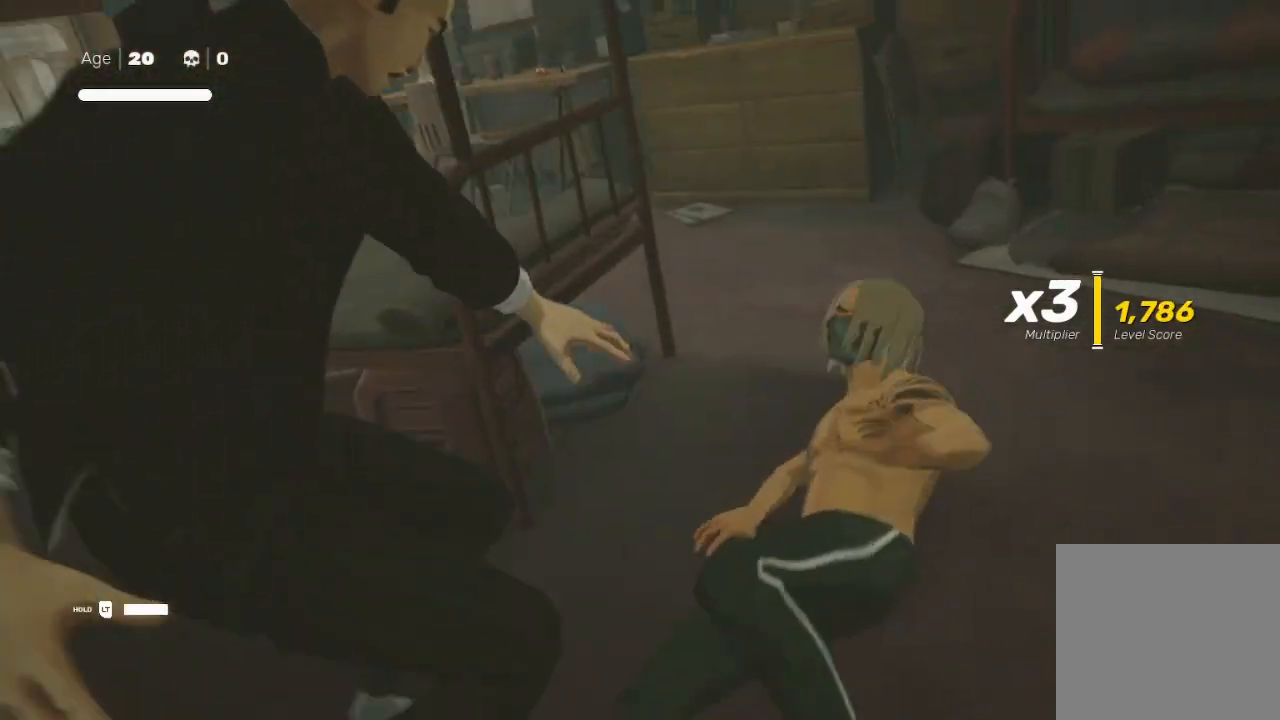
{"buttons": [], "left_stick": "center", "right_stick": "center", "events": []}
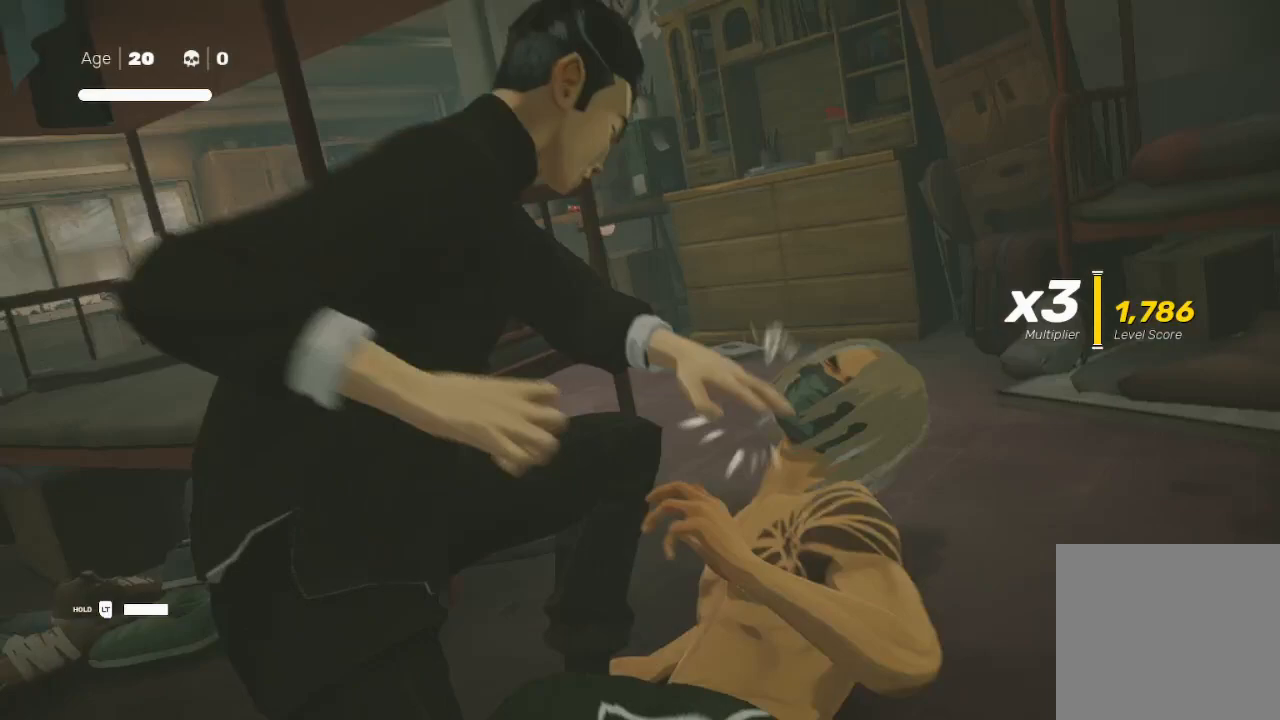
{"buttons": [], "left_stick": "center", "right_stick": "center", "events": []}
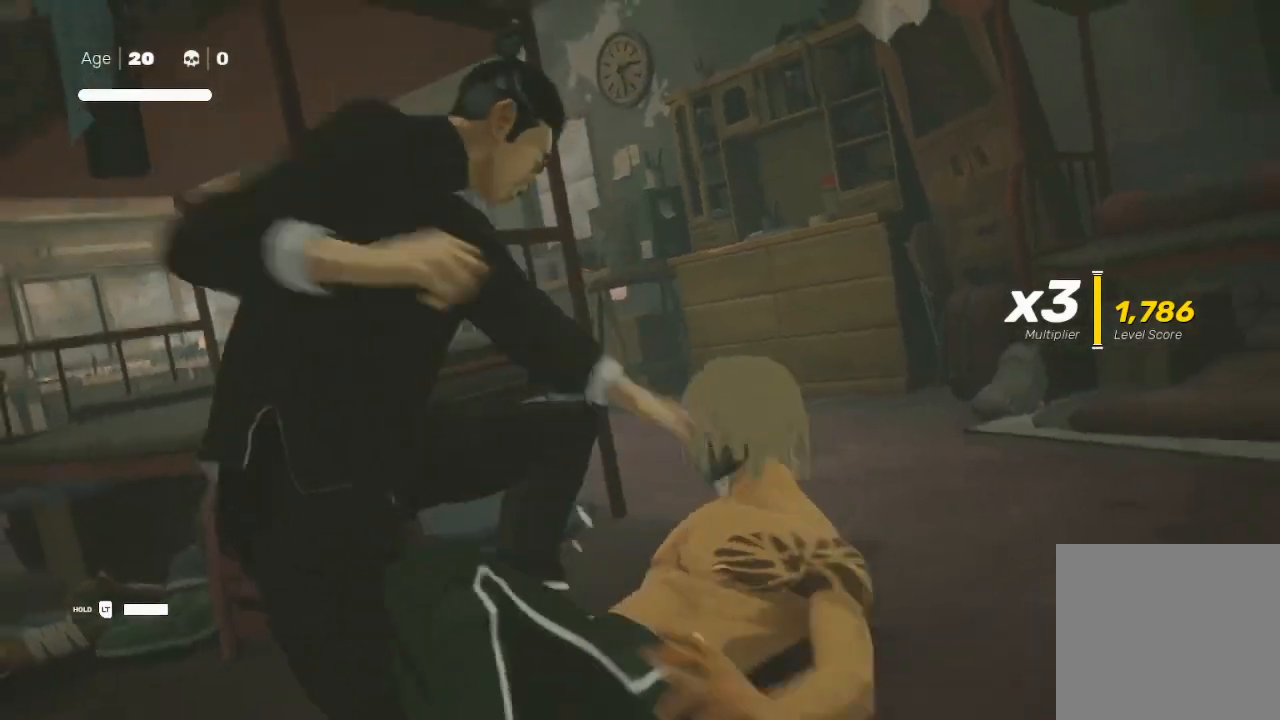
{"buttons": ["R2"], "left_stick": "up-right", "right_stick": "center", "events": [[267, "left_stick", "up-right"], [333, "R2", "down"]]}
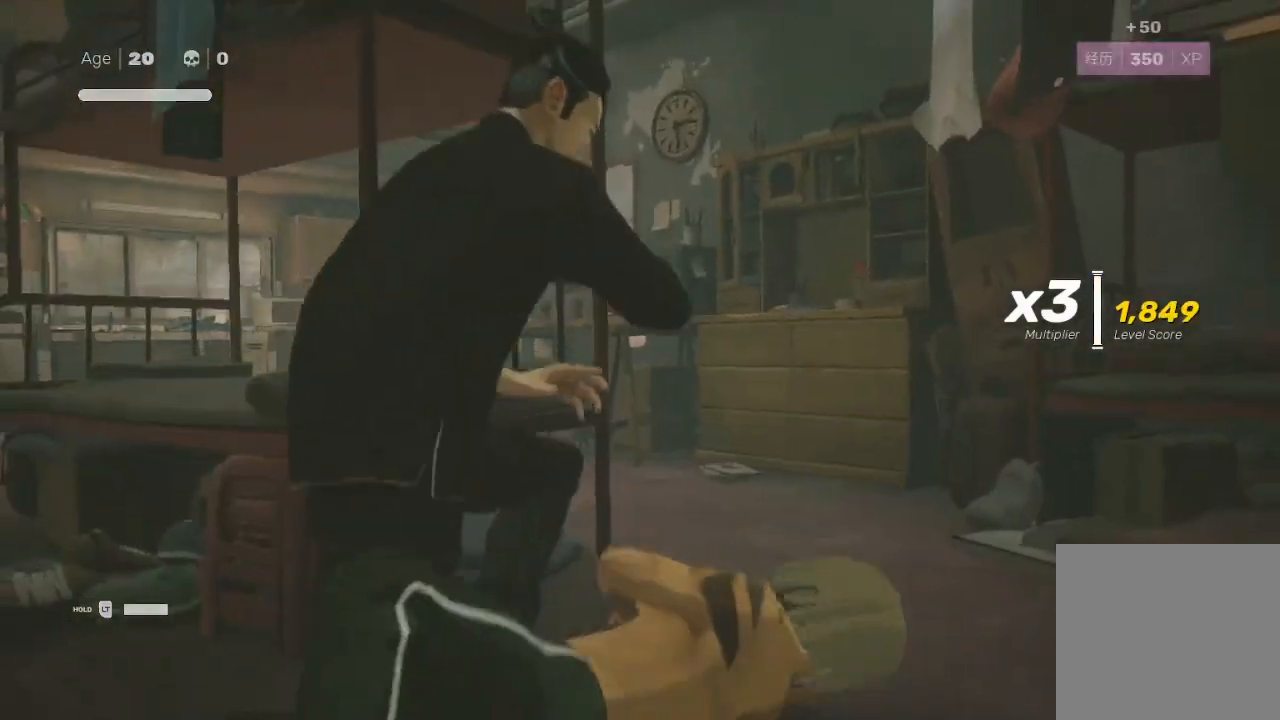
{"buttons": ["R2"], "left_stick": "up-right", "right_stick": "left", "events": [[500, "right_stick", "left"]]}
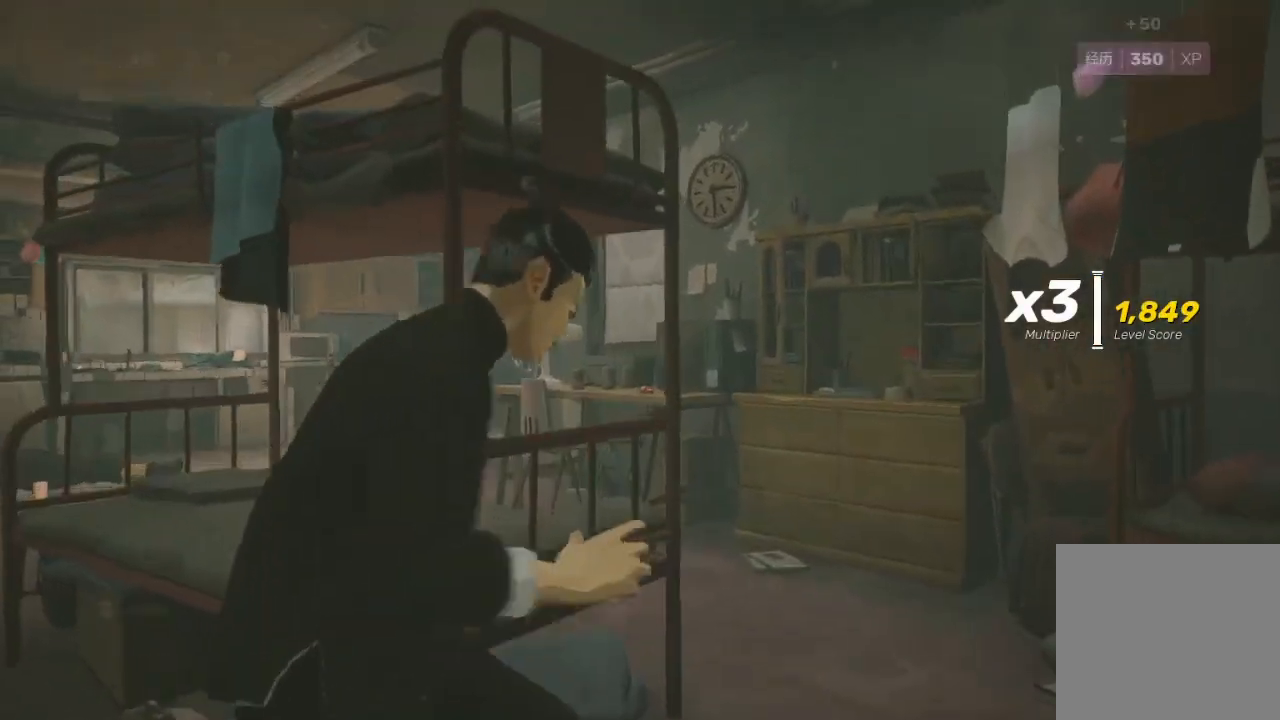
{"buttons": ["R2"], "left_stick": "up-left", "right_stick": "center", "events": [[33, "left_stick", "left"], [300, "left_stick", "up-left"], [400, "right_stick", "center"]]}
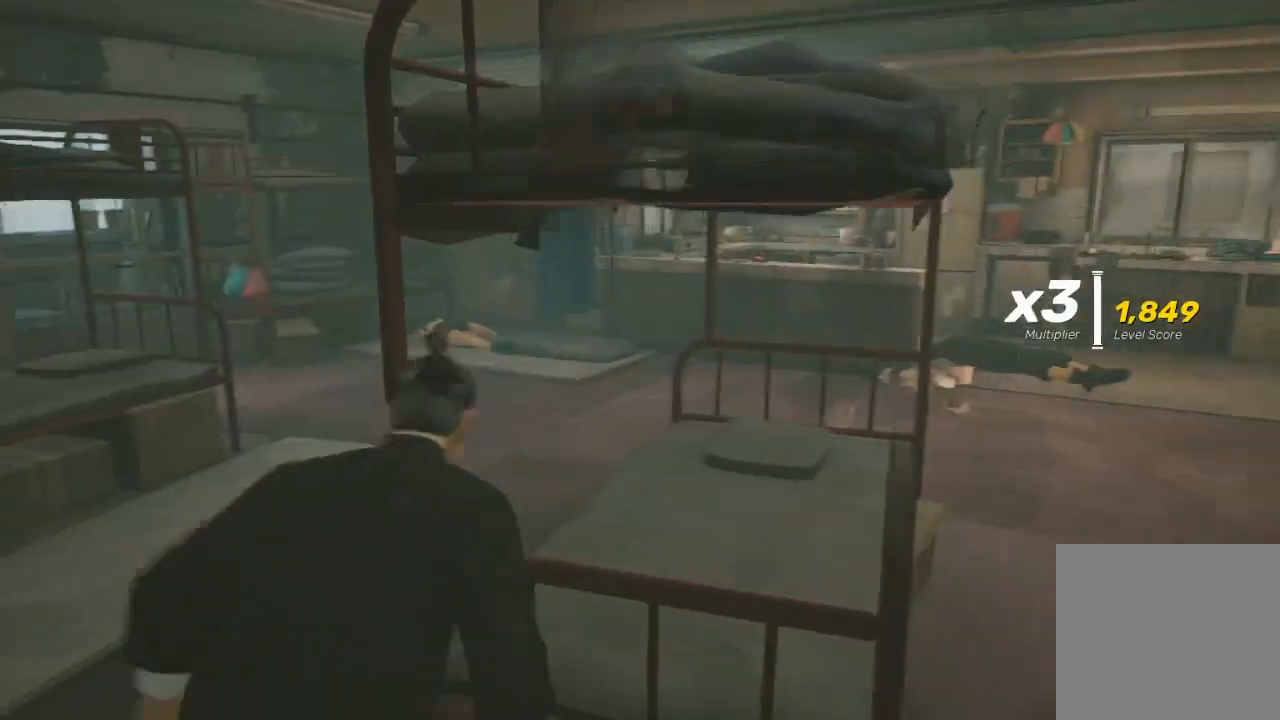
{"buttons": ["R2"], "left_stick": "up", "right_stick": "center", "events": [[233, "left_stick", "up"], [333, "right_stick", "right"], [467, "right_stick", "center"]]}
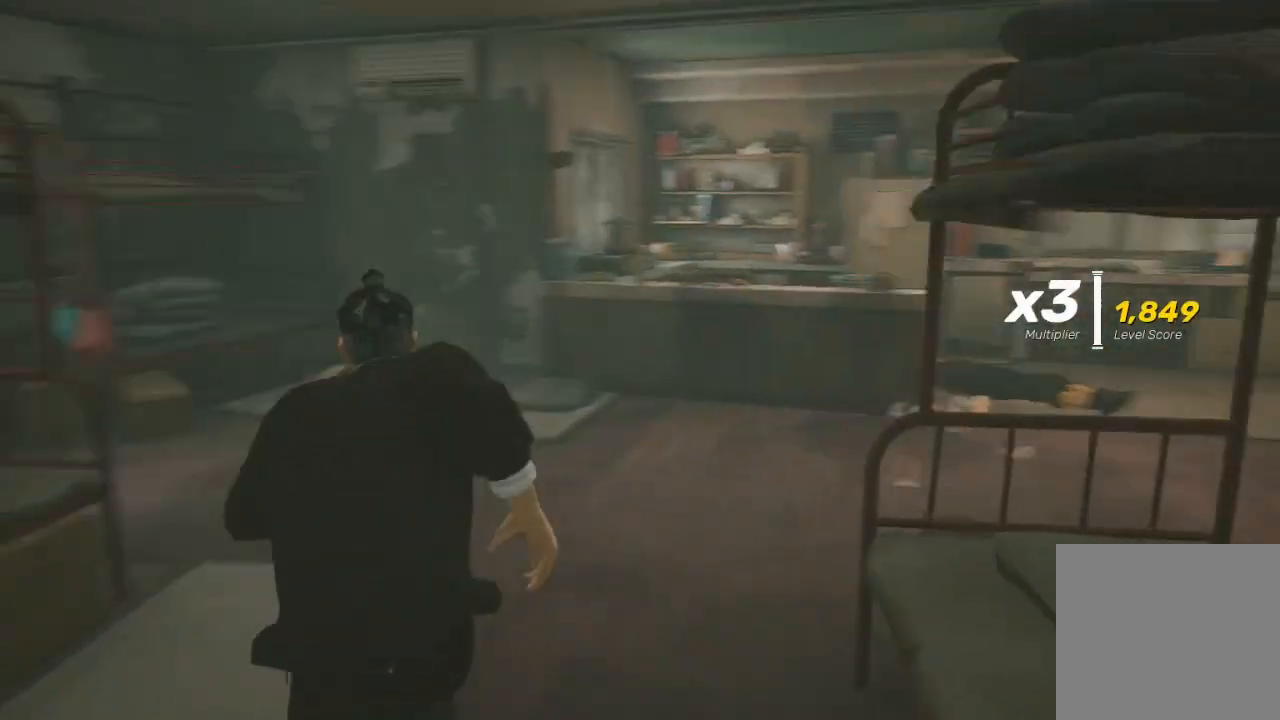
{"buttons": ["R2"], "left_stick": "up", "right_stick": "right", "events": [[33, "B", "down"], [200, "B", "up"], [400, "right_stick", "right"]]}
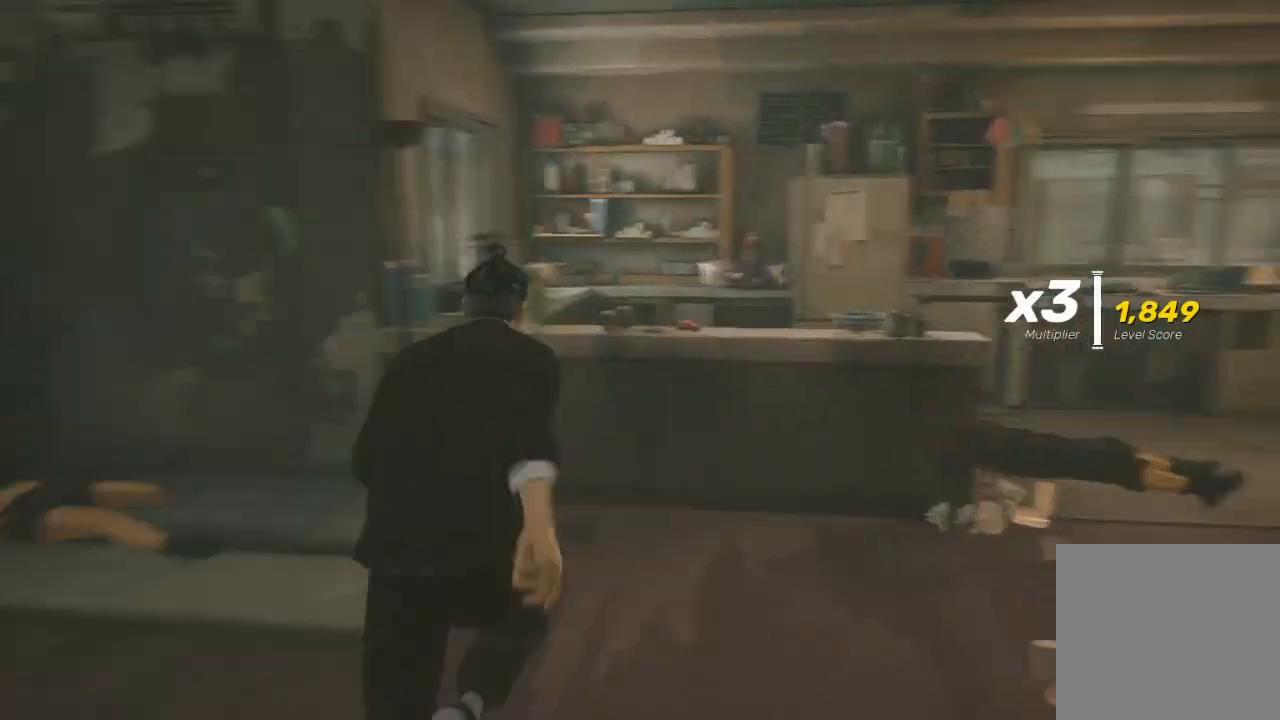
{"buttons": ["B", "R2"], "left_stick": "left", "right_stick": "center", "events": [[300, "left_stick", "left"], [300, "right_stick", "center"], [400, "B", "down"]]}